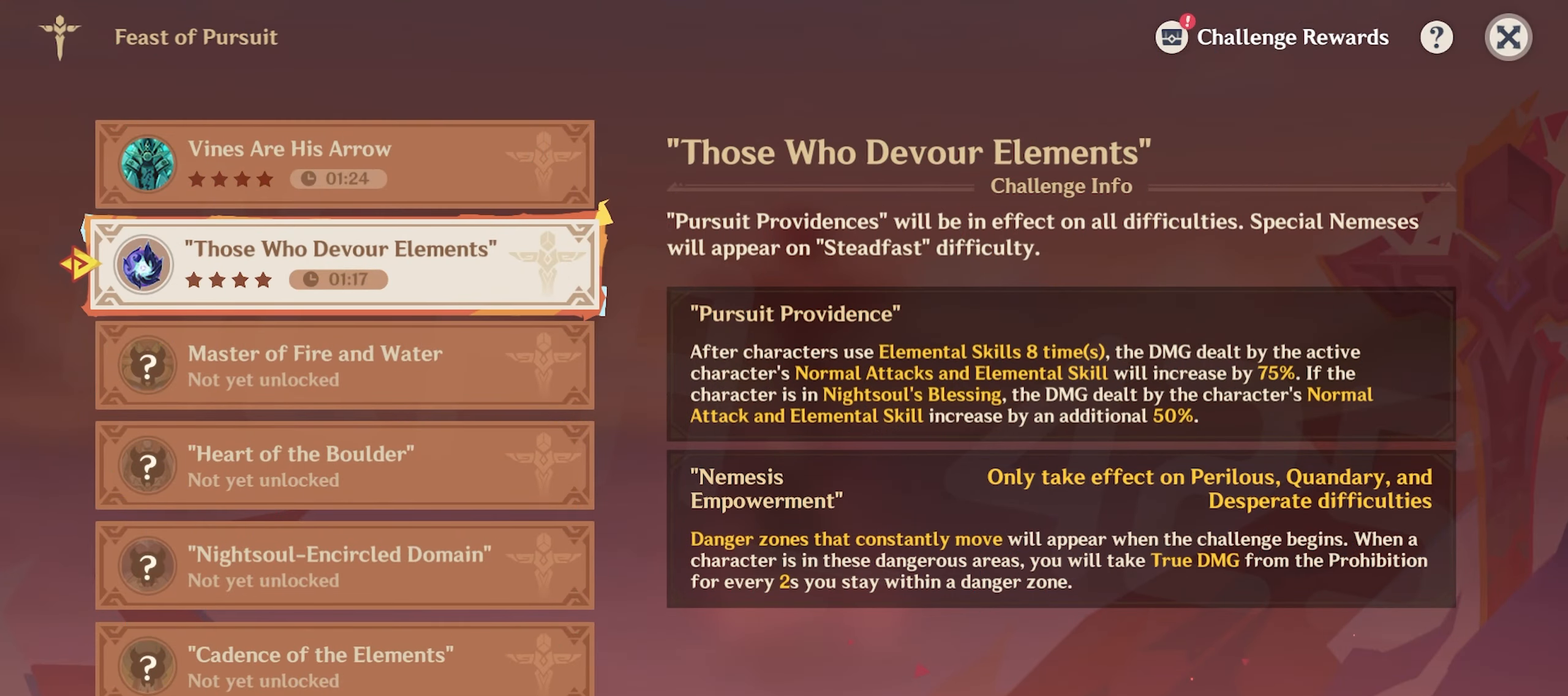
Gameplay with keyboard and mouse; each line is a JSON object with the keys and mouse buttons held at the frame after it. "events" lists presses ("down") and releases ("up") of "1", "2", "3", "4", "5", "a", "alt", "c", "caps_lock", "ctrl", "d", "e", "f", "g", "q", "r", "s", "shift", "space", "t", "tab", "v", "w", "x", "z", "mouse_left", "mouse_wheel" and "mouse_right" between this image and that frame as [ms after this image, input, new state], when the widget could be followed in between. "mouse_left", "mouse_wheel", "mouse_right" = the "left", "wheel", "right" buttons of the "mouse" list. No other keys are recorded. "wheel" means that the mouse wheel is clicked or scrolled. Mouse movement is not recorded. Not read: return.
{"keys": [], "mouse": [], "events": [[350, "mouse_left", "down"], [500, "mouse_left", "up"]]}
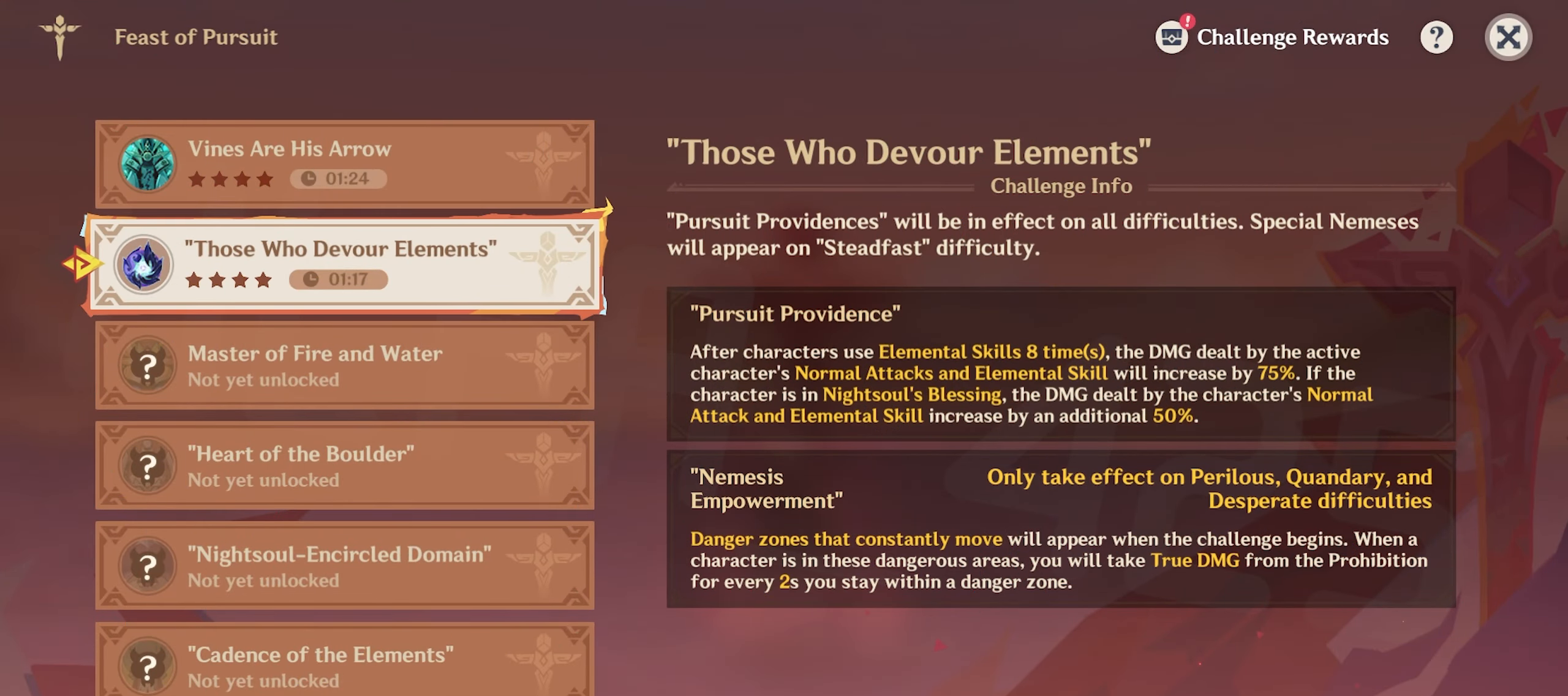
{"keys": [], "mouse": [], "events": []}
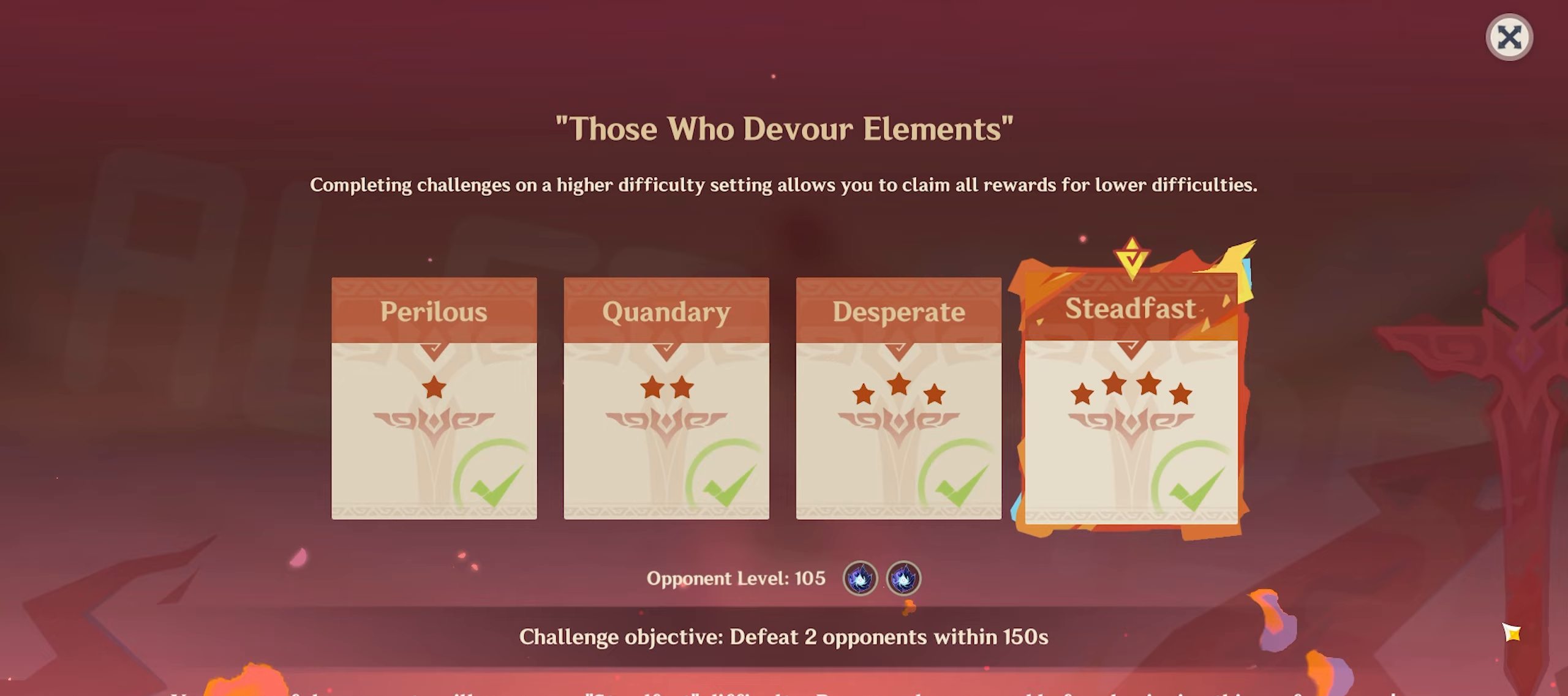
{"keys": [], "mouse": [], "events": []}
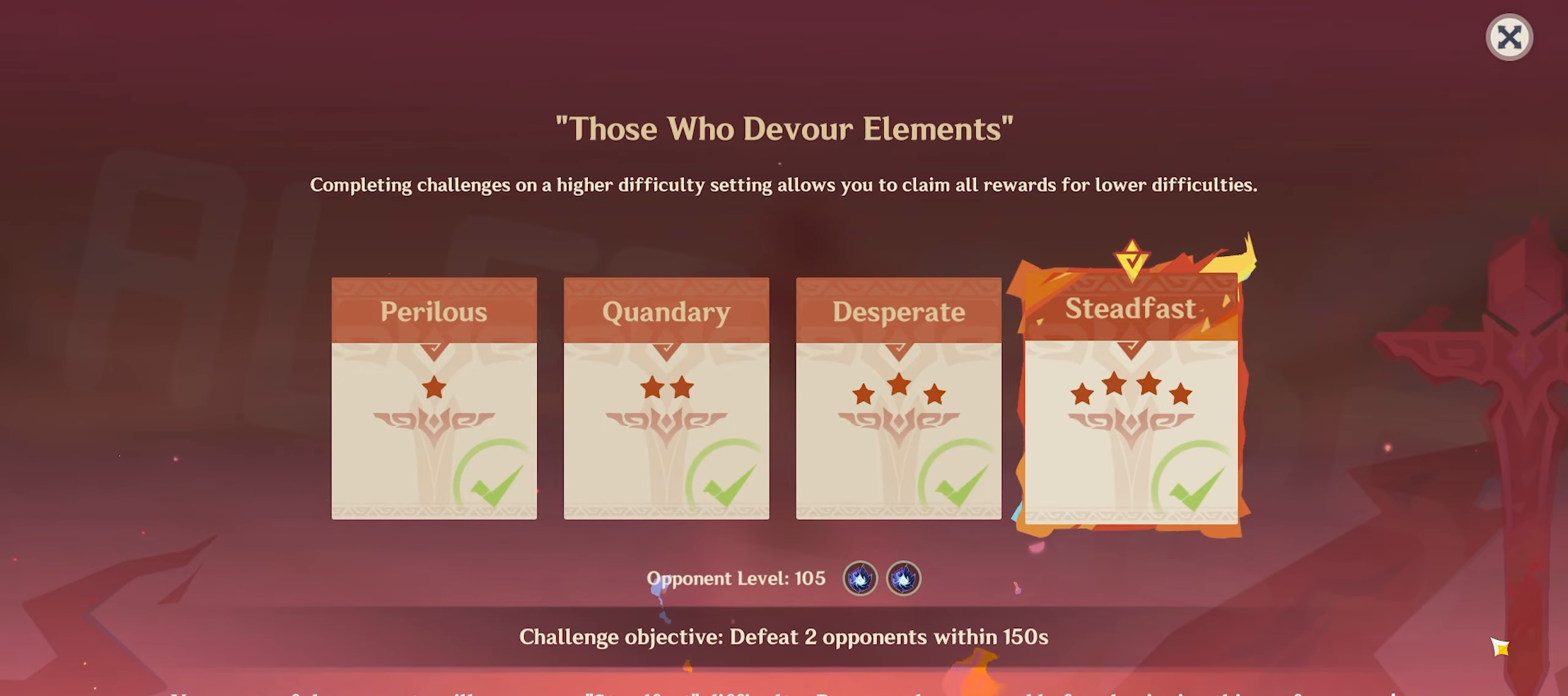
{"keys": [], "mouse": [], "events": []}
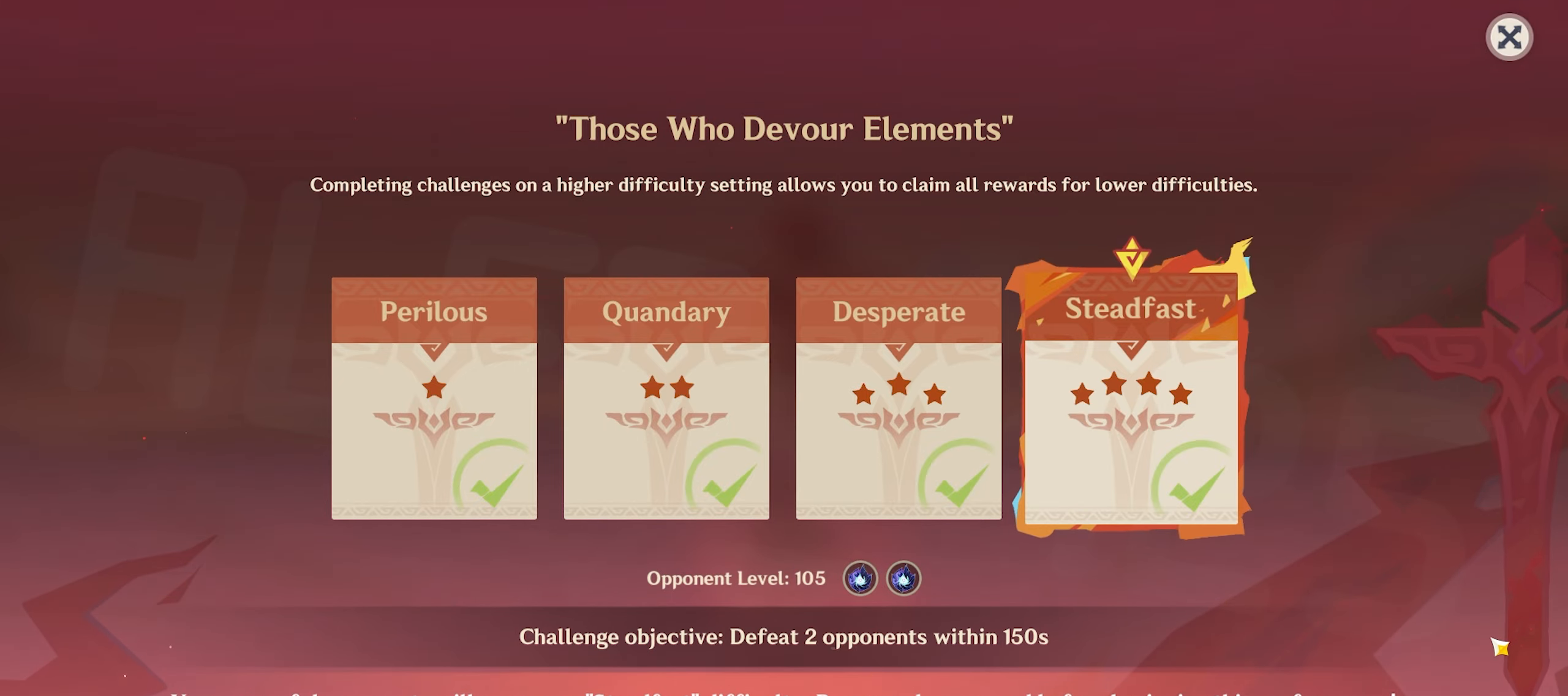
{"keys": [], "mouse": [], "events": []}
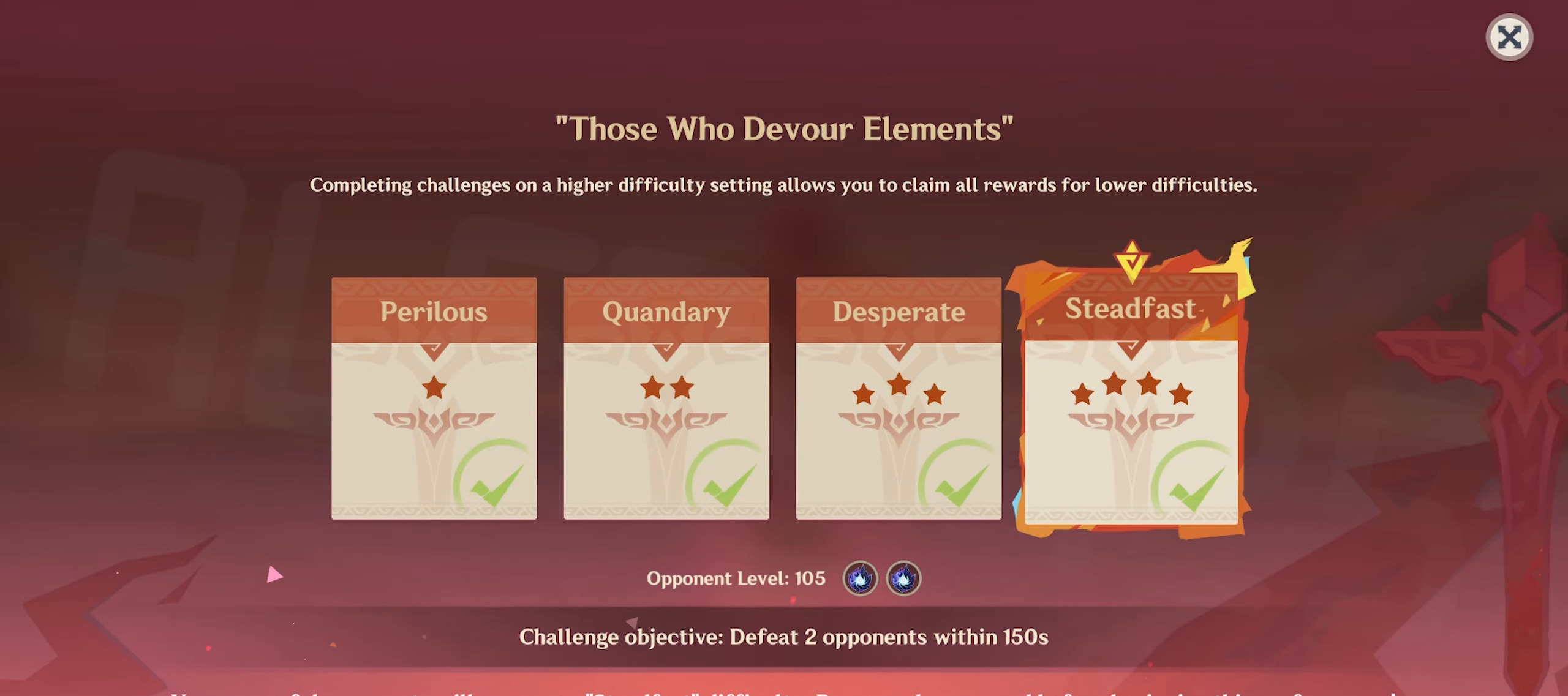
{"keys": [], "mouse": [], "events": [[250, "mouse_left", "down"], [333, "mouse_left", "up"]]}
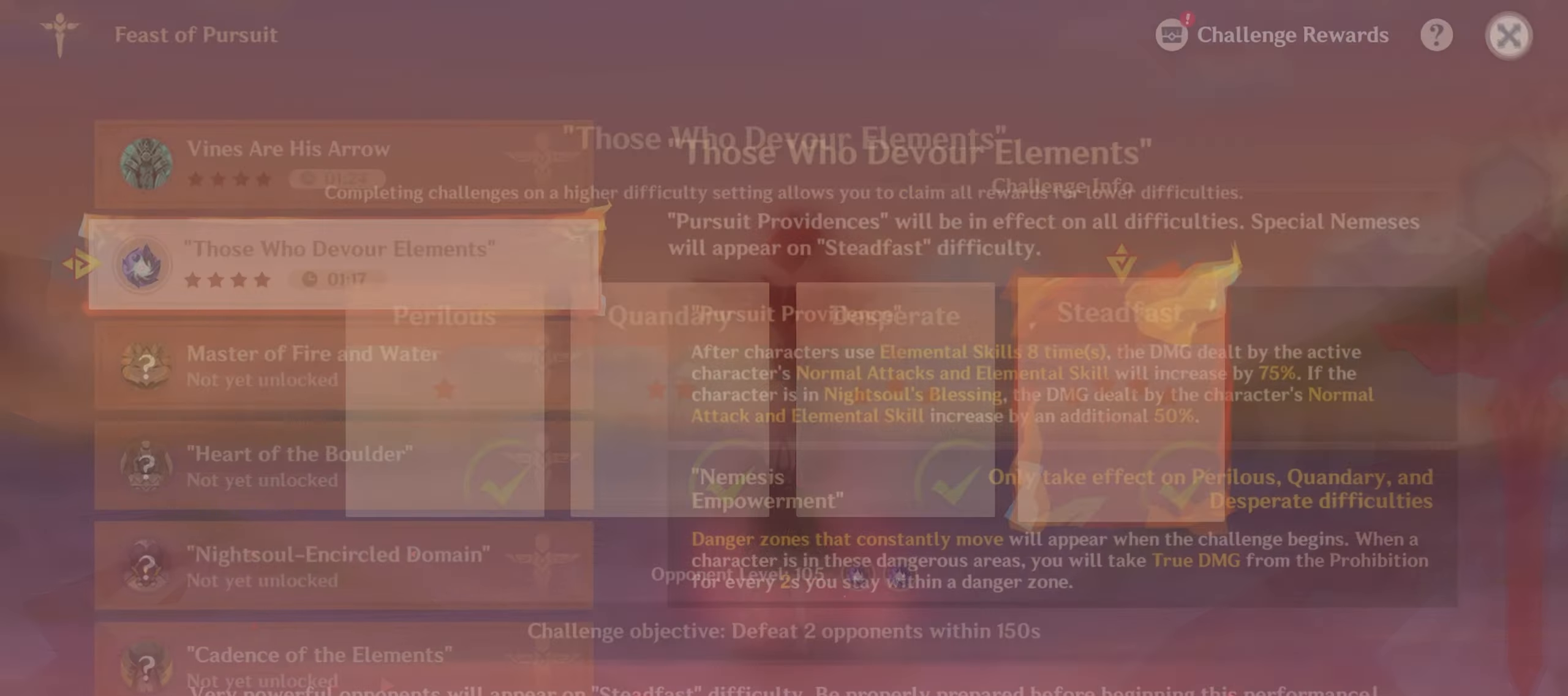
{"keys": [], "mouse": [], "events": []}
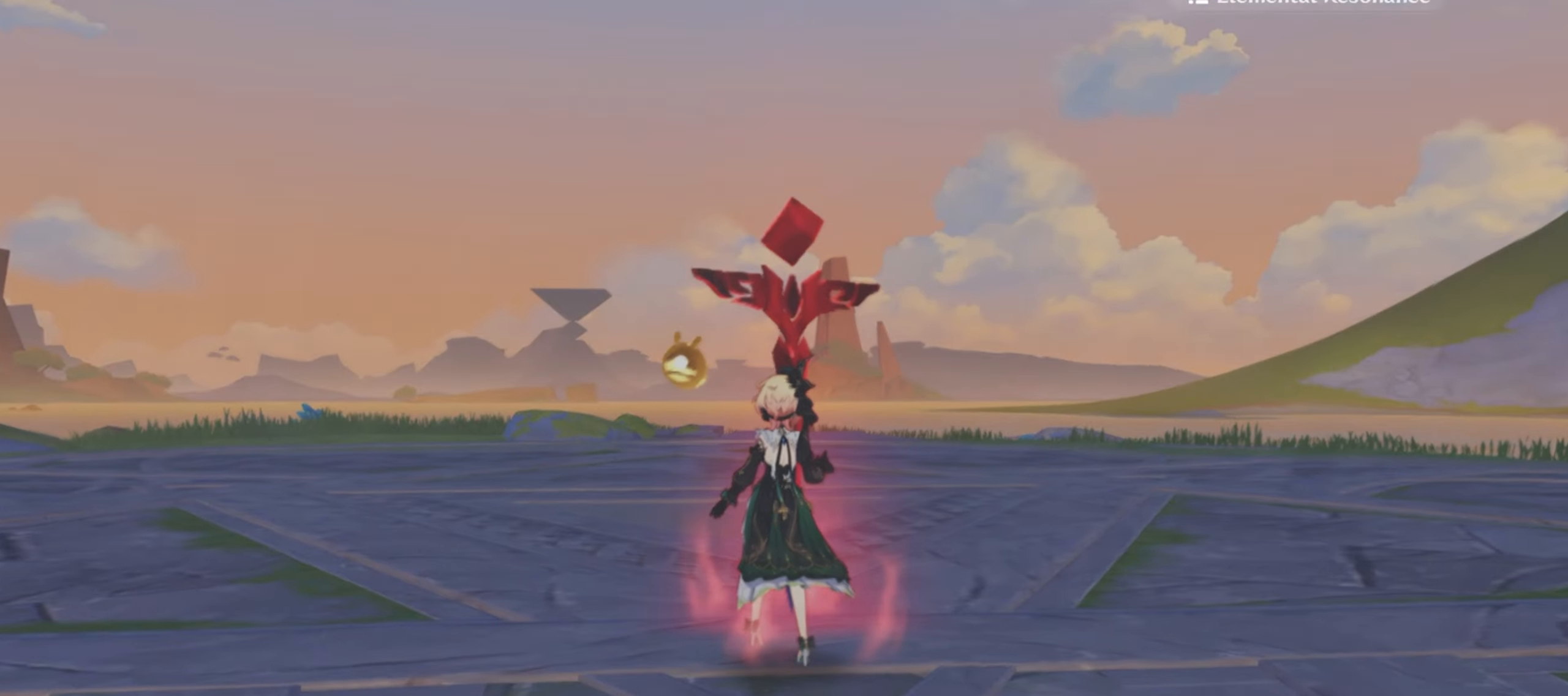
{"keys": [], "mouse": [], "events": []}
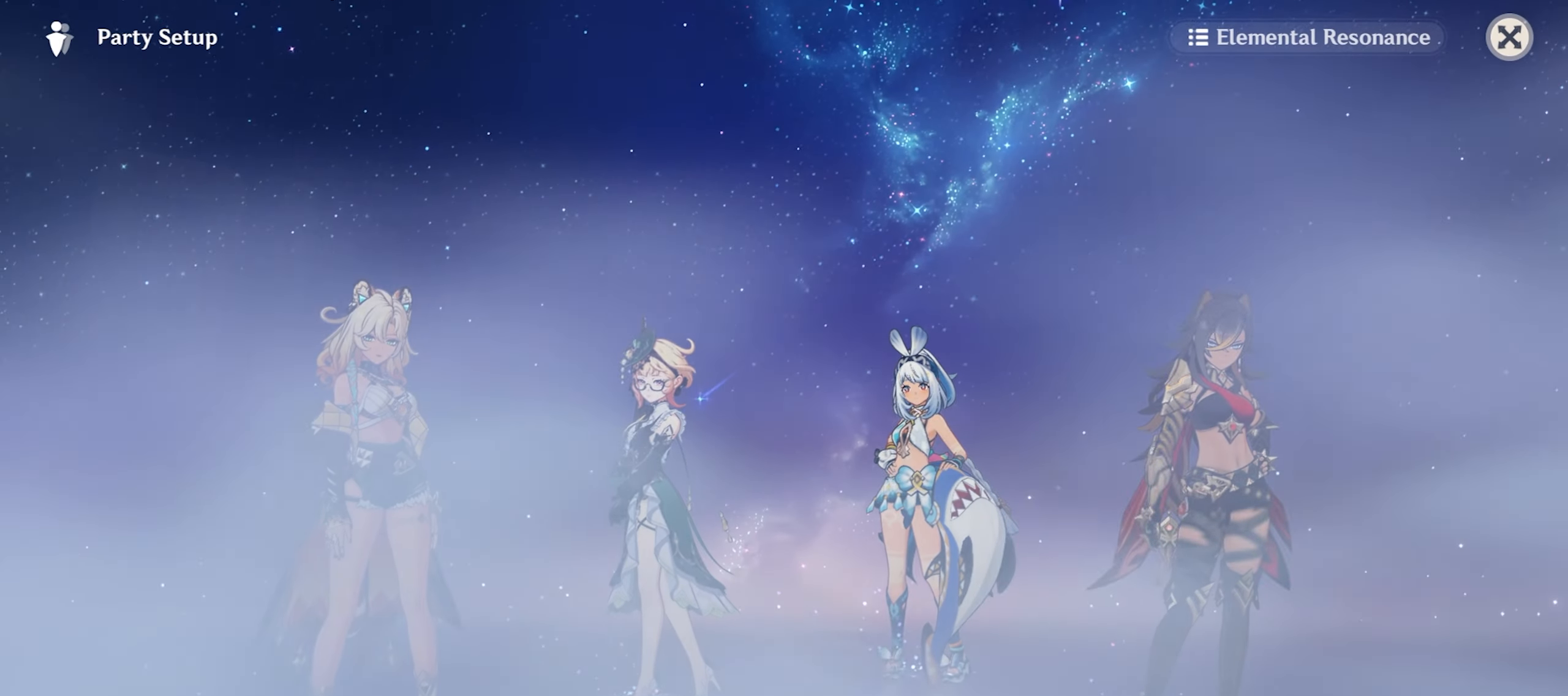
{"keys": [], "mouse": [], "events": []}
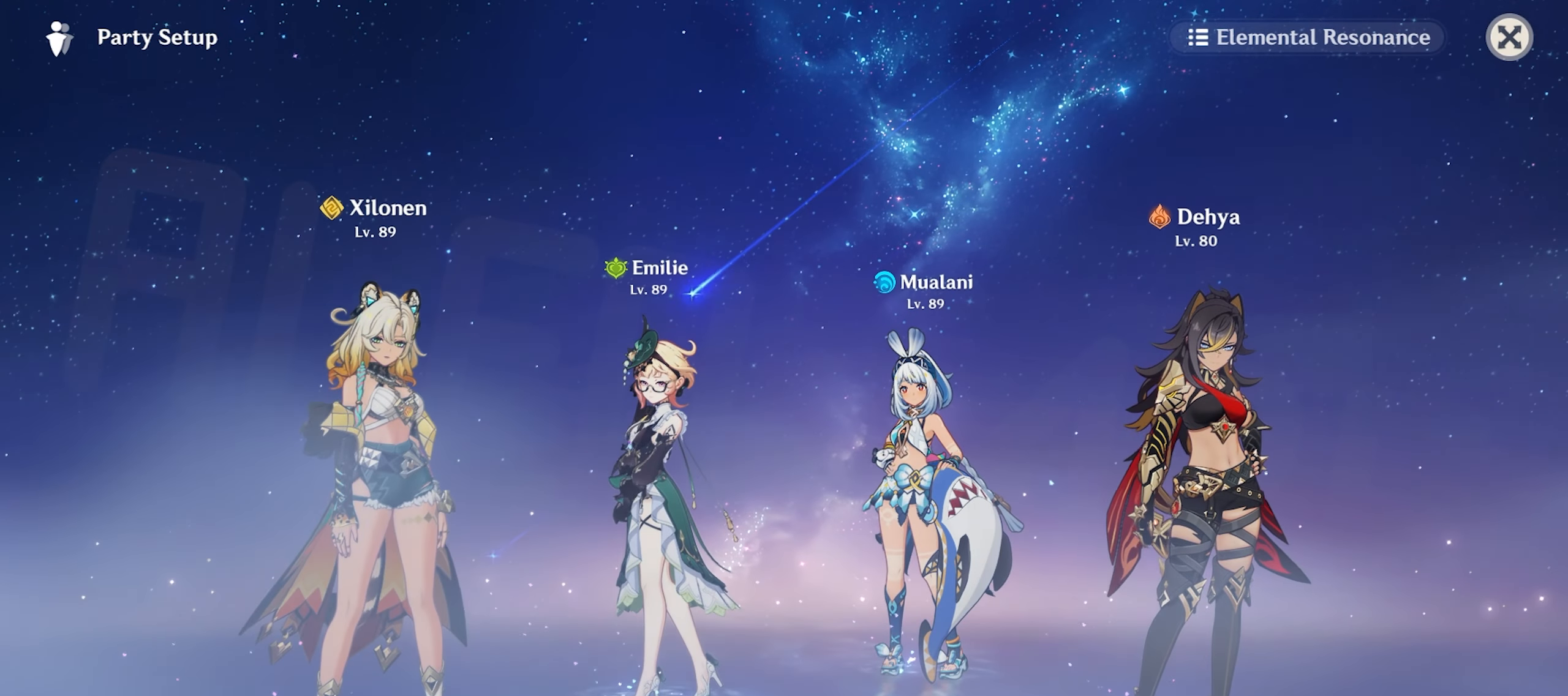
{"keys": [], "mouse": [], "events": []}
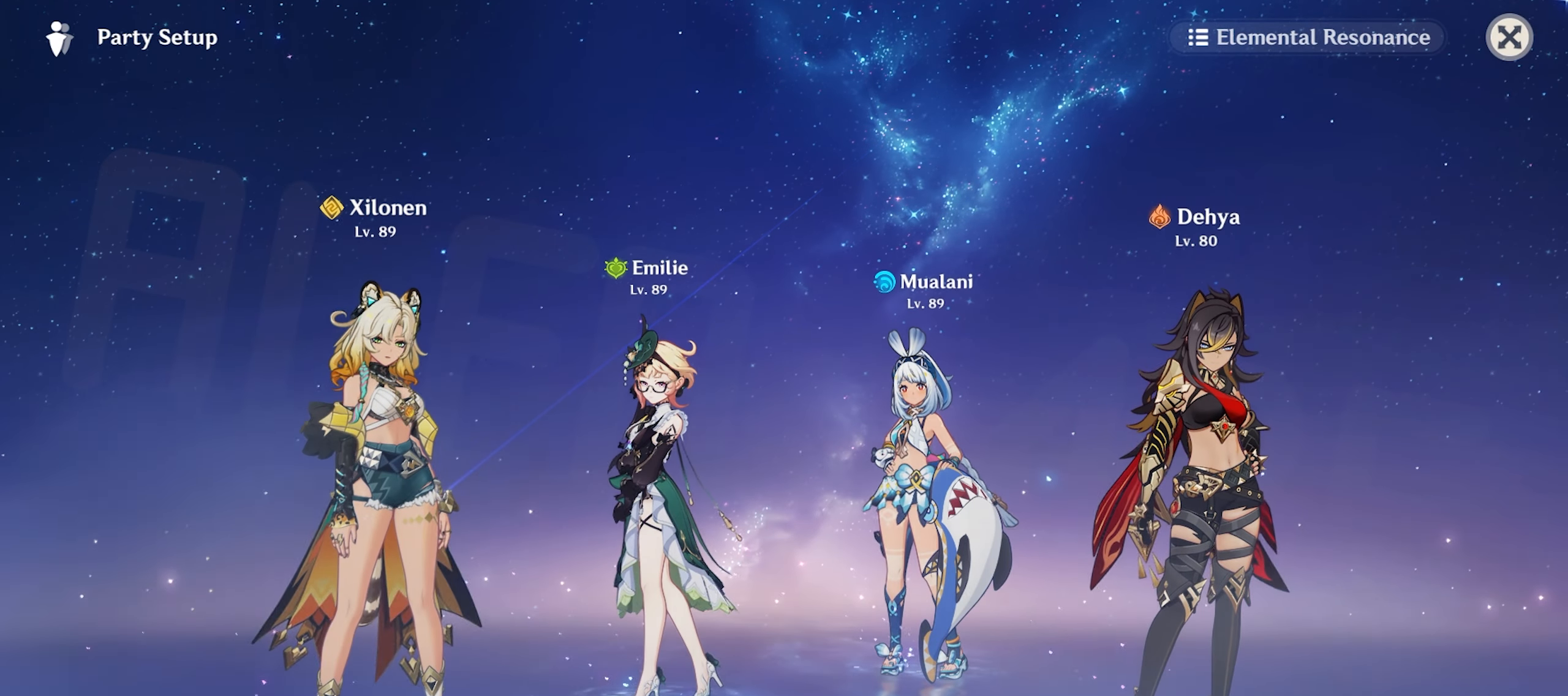
{"keys": [], "mouse": [], "events": []}
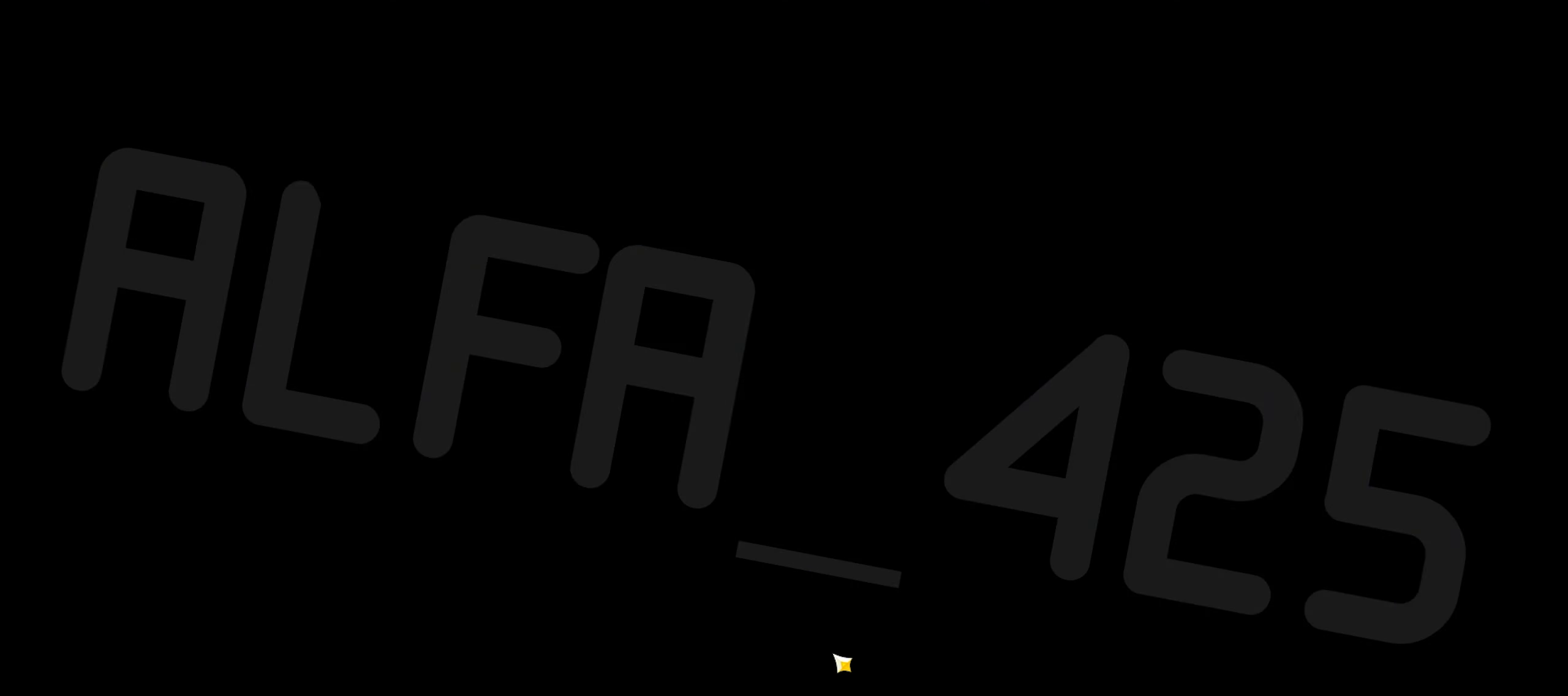
{"keys": ["w"], "mouse": [], "events": [[183, "w", "down"]]}
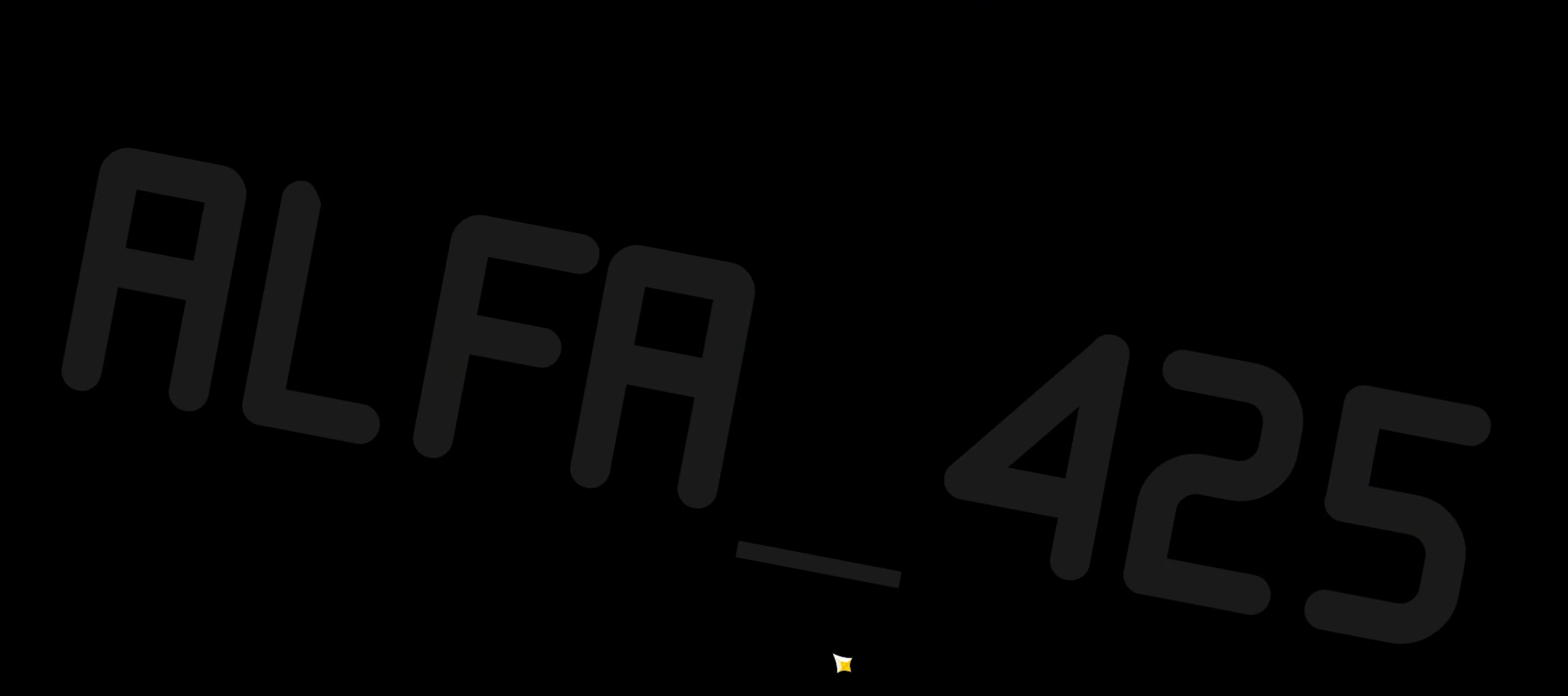
{"keys": ["w"], "mouse": [], "events": []}
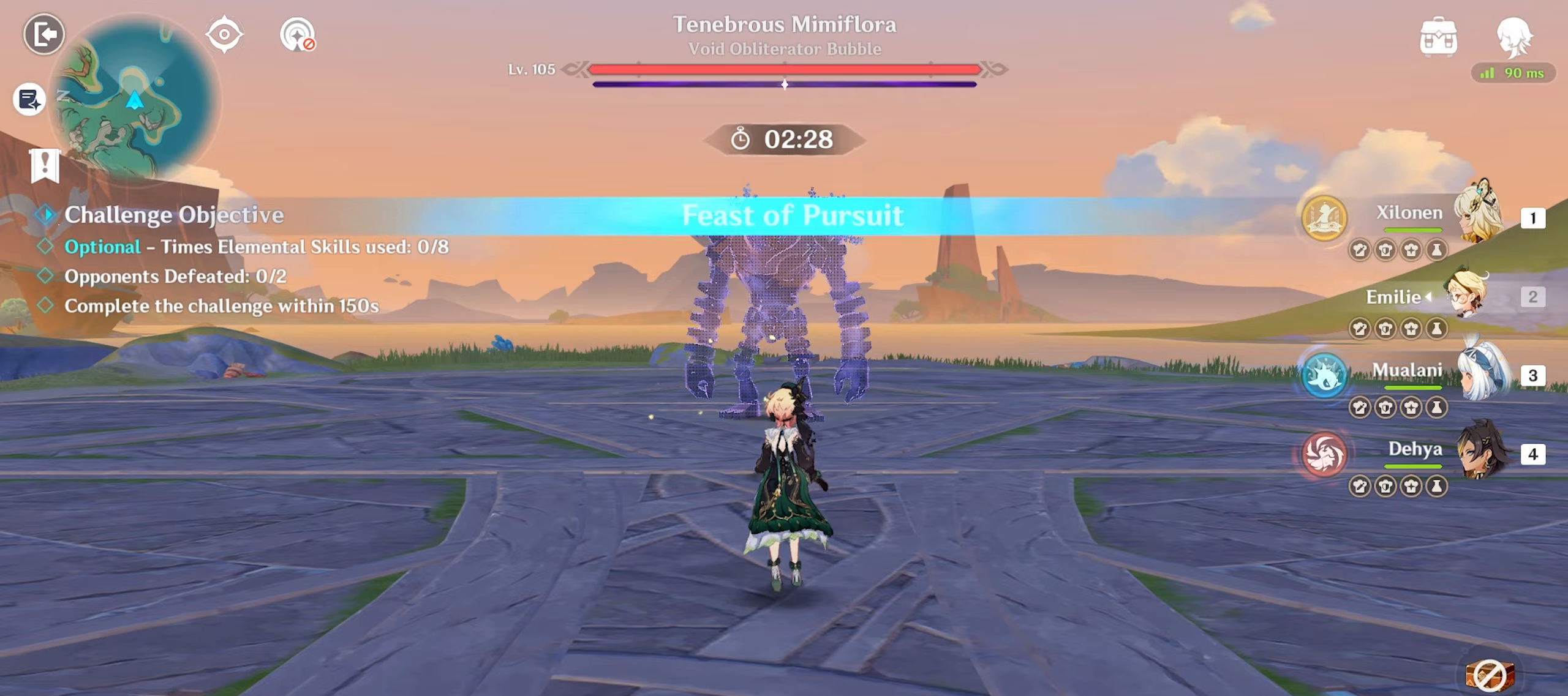
{"keys": ["shift", "w"], "mouse": [], "events": [[317, "shift", "down"]]}
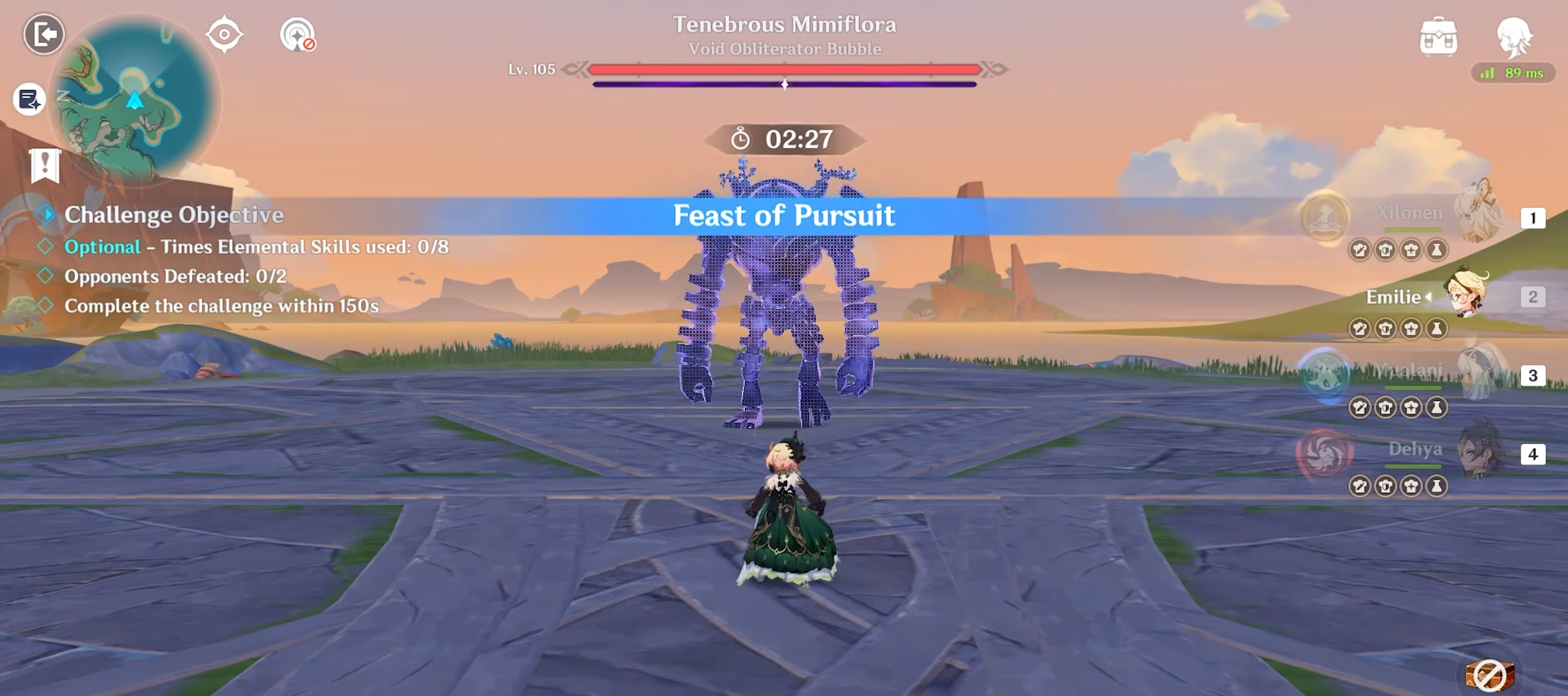
{"keys": ["w"], "mouse": [], "events": [[50, "shift", "up"]]}
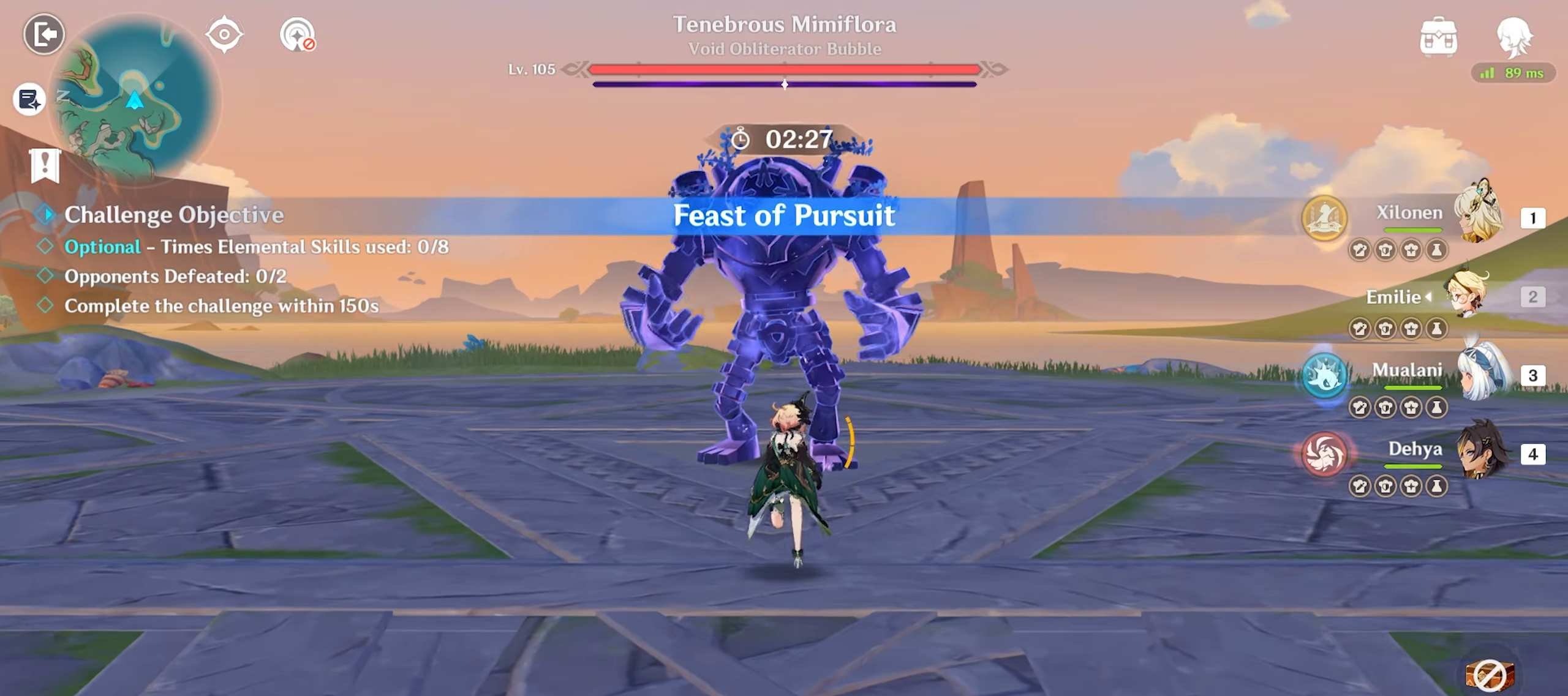
{"keys": ["w"], "mouse": [], "events": [[17, "4", "down"], [150, "4", "up"], [383, "e", "down"], [417, "e", "up"]]}
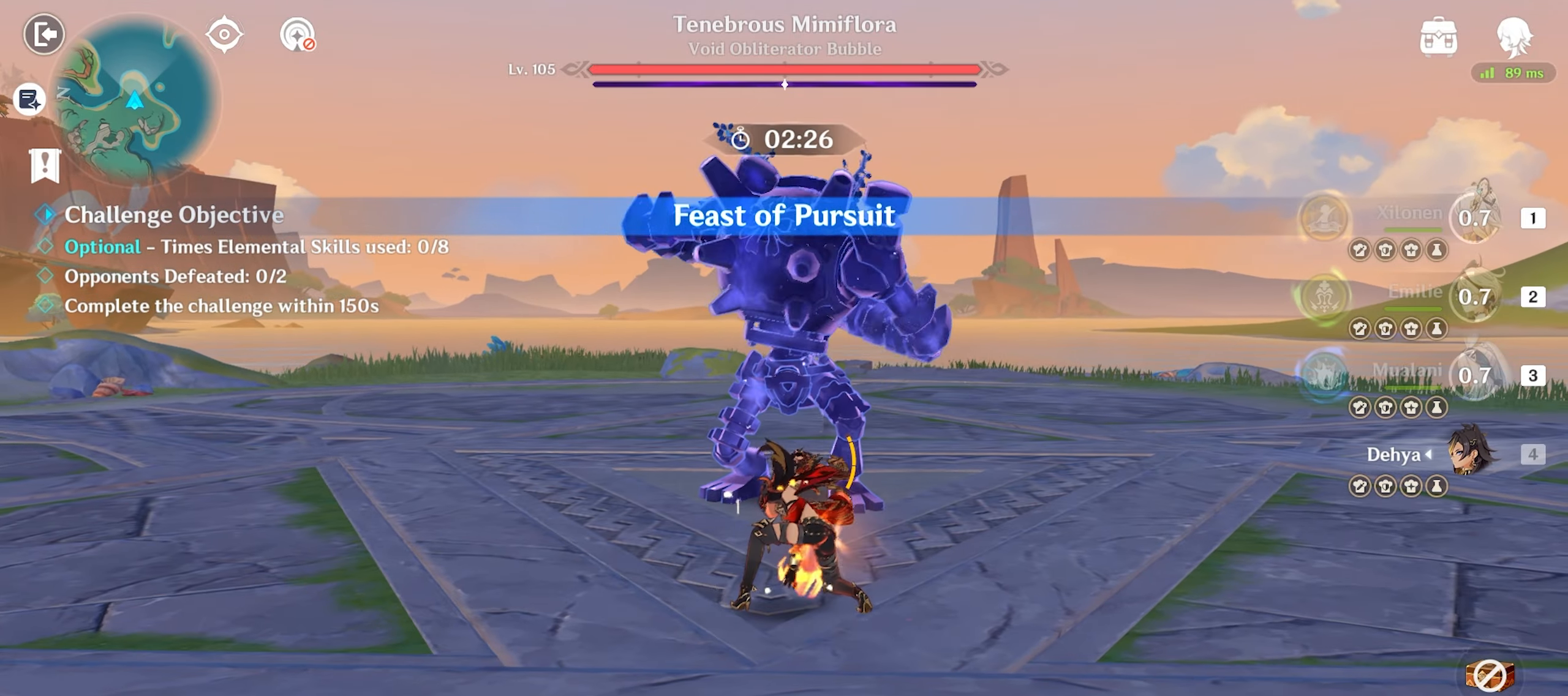
{"keys": ["w"], "mouse": [], "events": []}
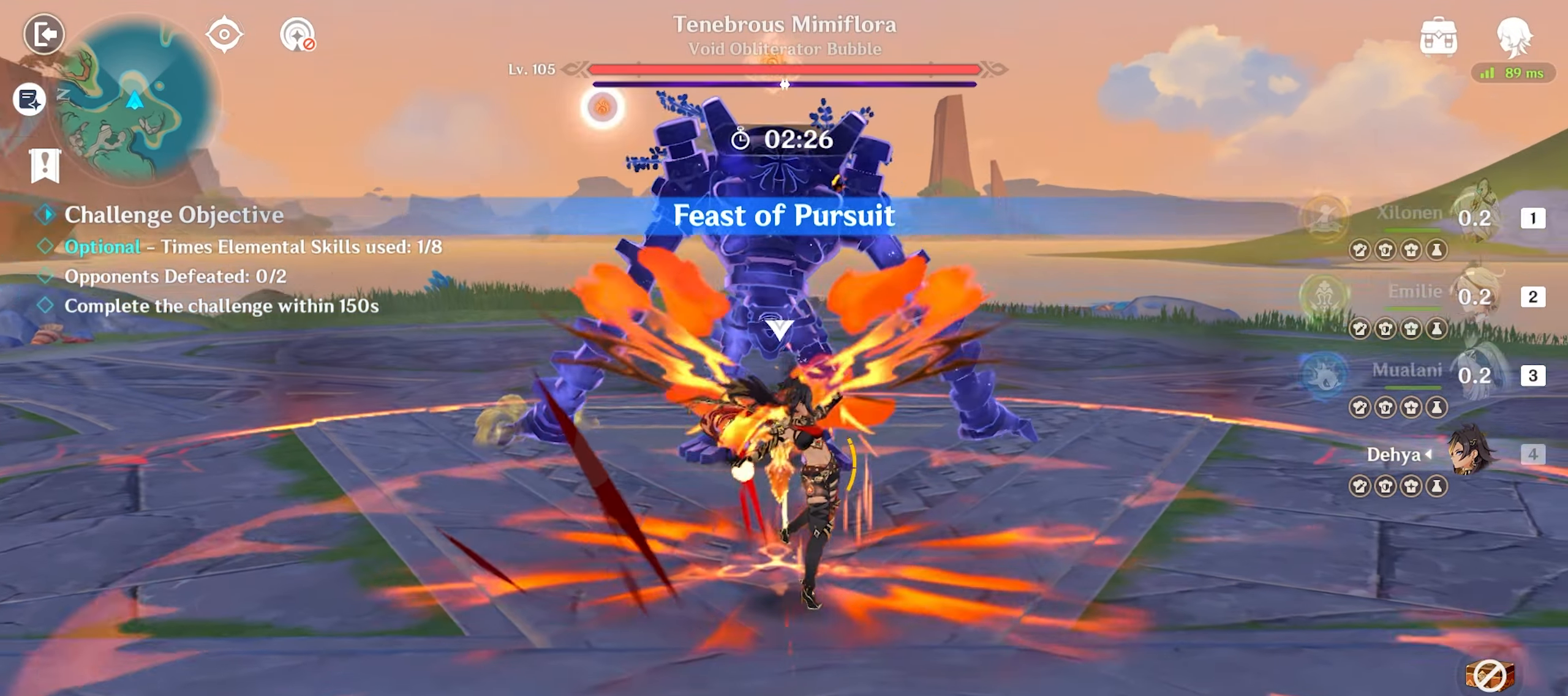
{"keys": ["e", "w"], "mouse": [], "events": [[100, "2", "down"], [233, "2", "up"], [467, "e", "down"]]}
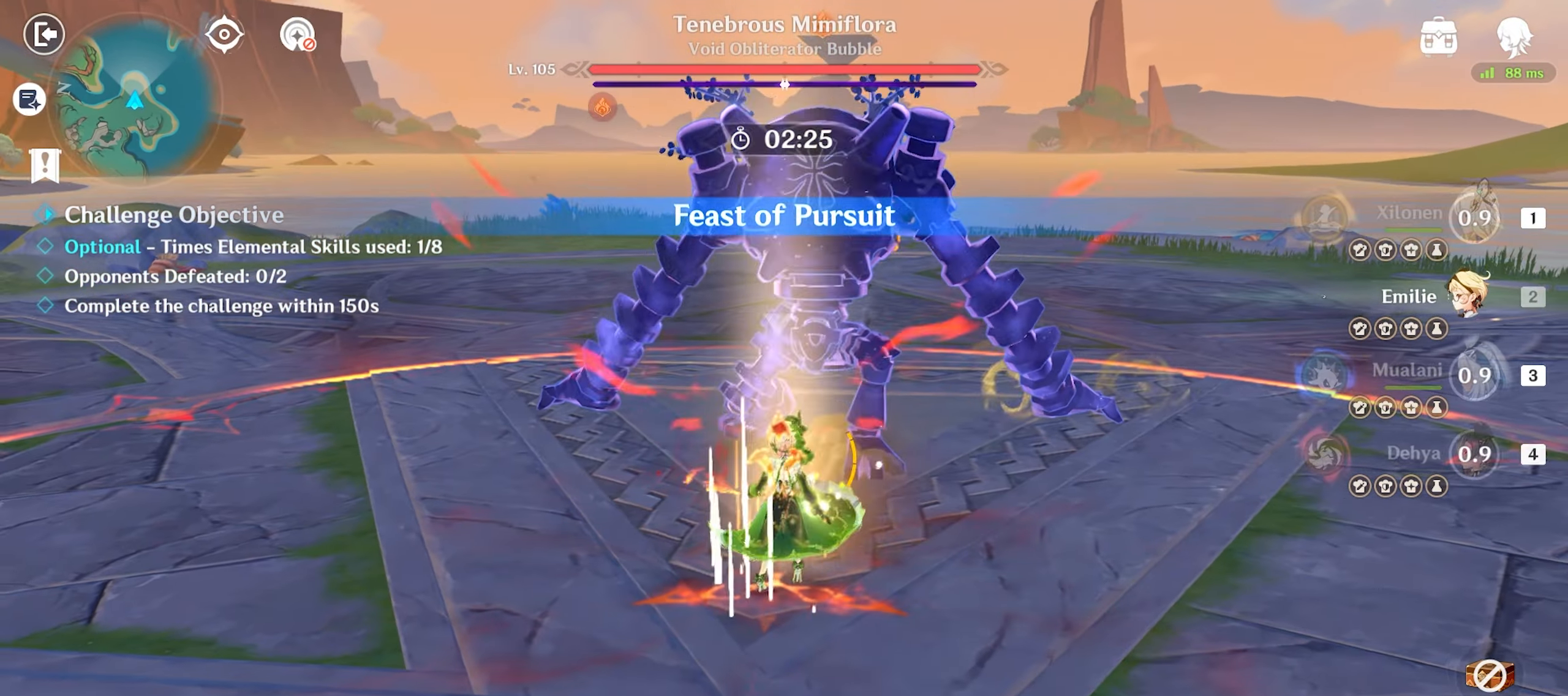
{"keys": ["w"], "mouse": [], "events": [[17, "e", "up"], [100, "e", "down"], [150, "e", "up"], [383, "mouse_left", "down"], [483, "mouse_left", "up"]]}
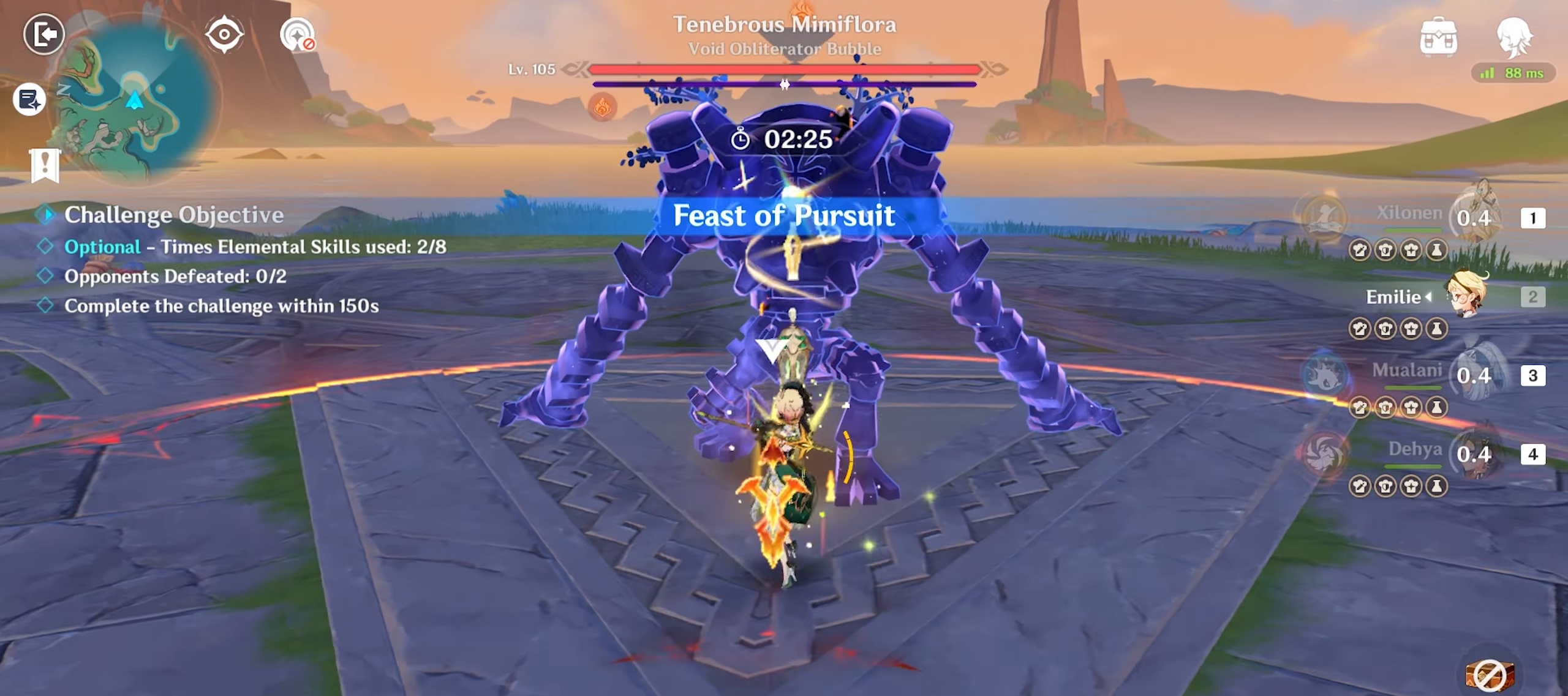
{"keys": ["w"], "mouse": [], "events": [[33, "mouse_left", "down"], [83, "mouse_left", "up"], [167, "mouse_left", "down"], [217, "mouse_left", "up"], [350, "1", "down"], [450, "1", "up"]]}
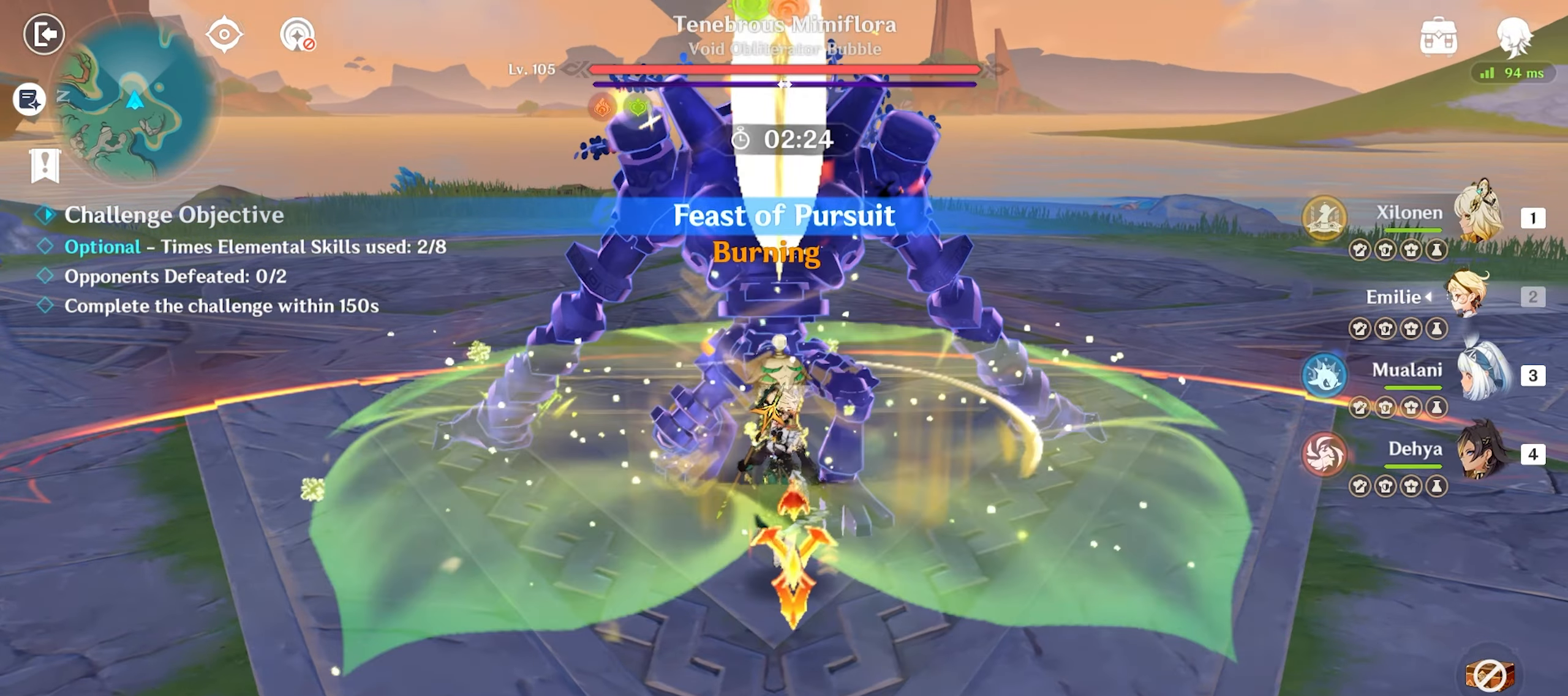
{"keys": ["w"], "mouse": [], "events": [[183, "e", "down"], [233, "e", "up"]]}
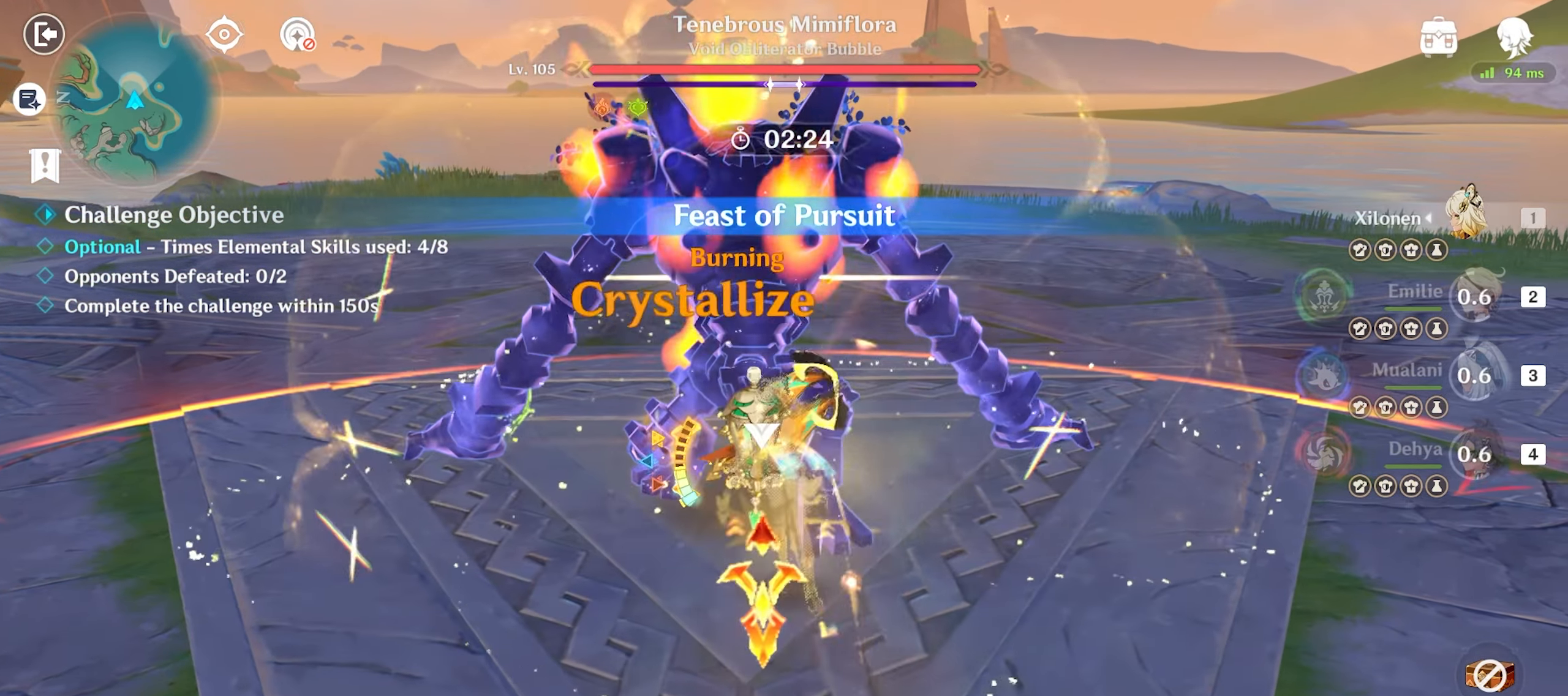
{"keys": ["q", "w"], "mouse": [], "events": [[17, "q", "down"], [100, "q", "up"], [433, "q", "down"]]}
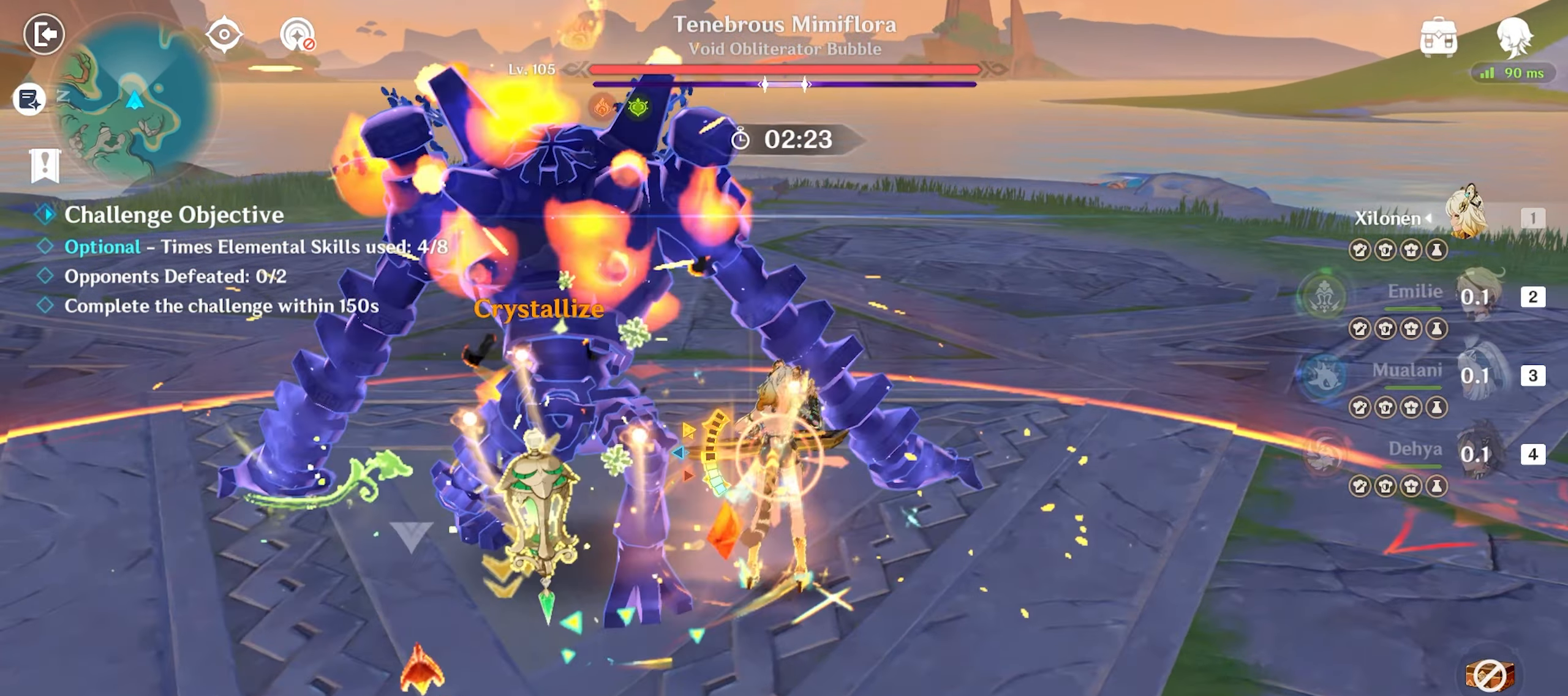
{"keys": ["w"], "mouse": [], "events": [[33, "q", "up"]]}
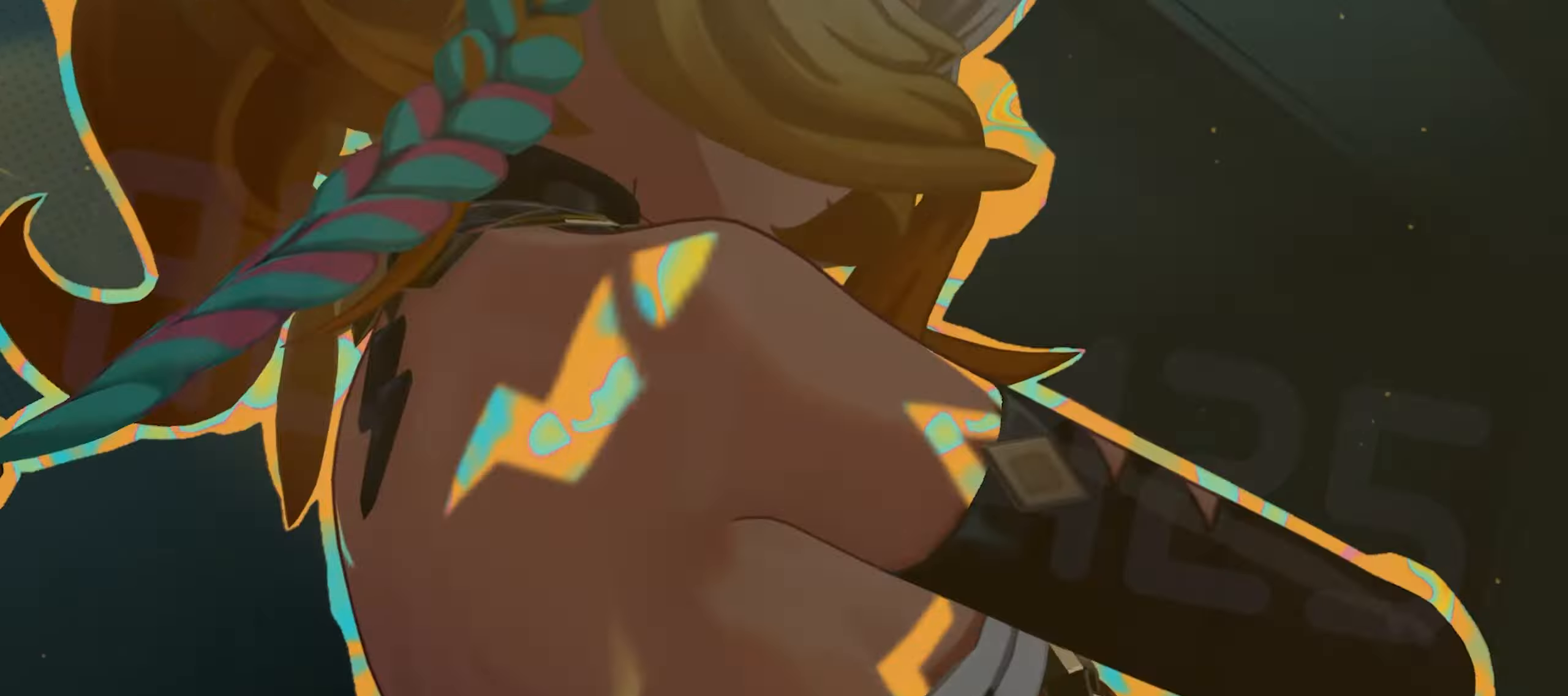
{"keys": ["w"], "mouse": [], "events": []}
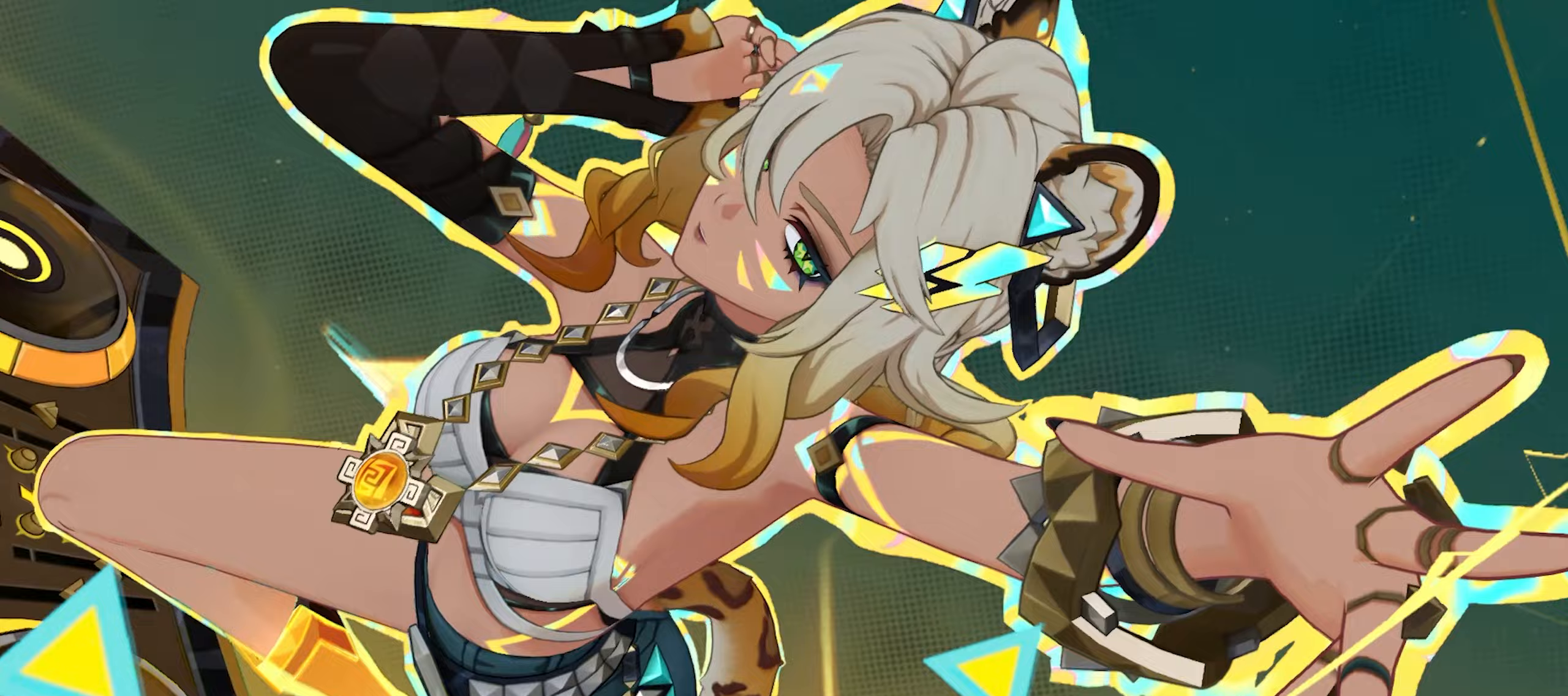
{"keys": ["a"], "mouse": [], "events": [[117, "a", "down"], [250, "w", "up"]]}
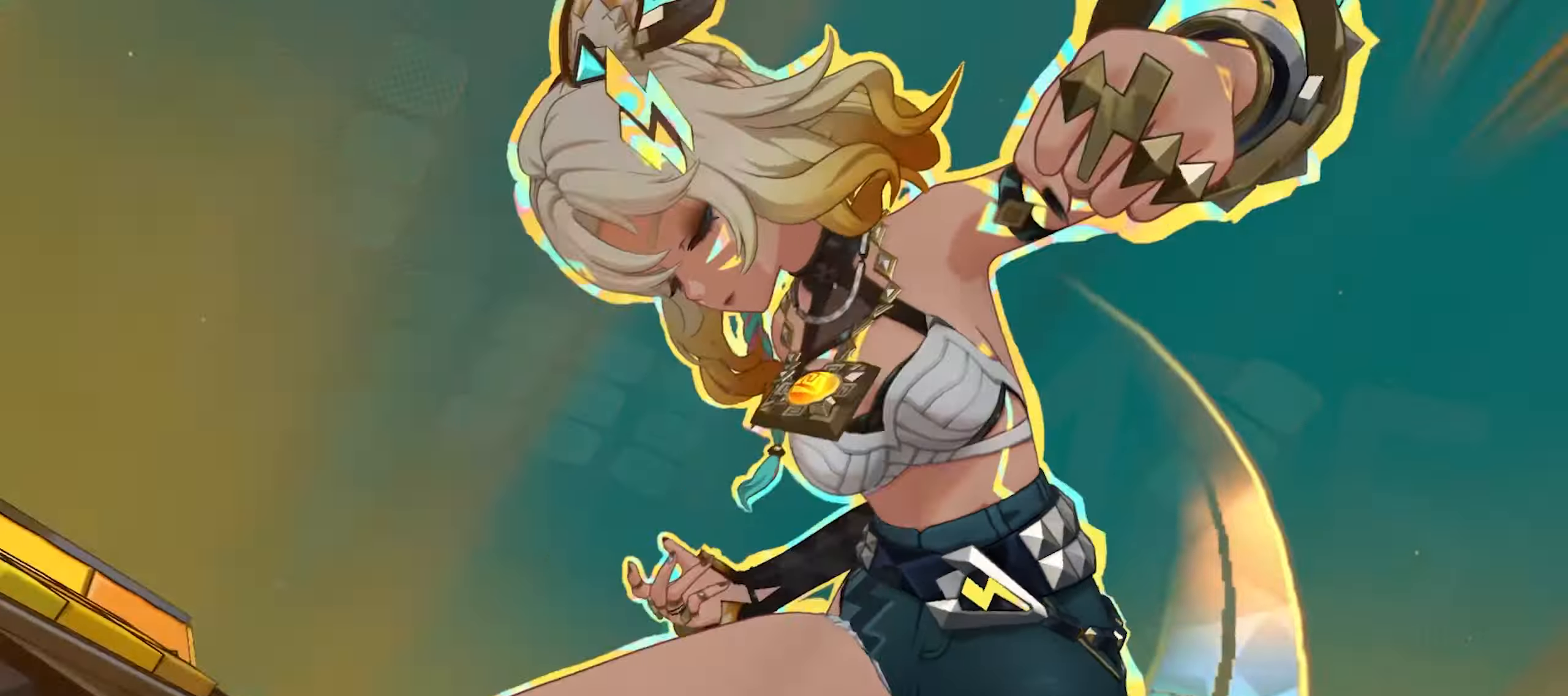
{"keys": ["a"], "mouse": [], "events": [[350, "mouse_left", "down"], [450, "mouse_left", "up"]]}
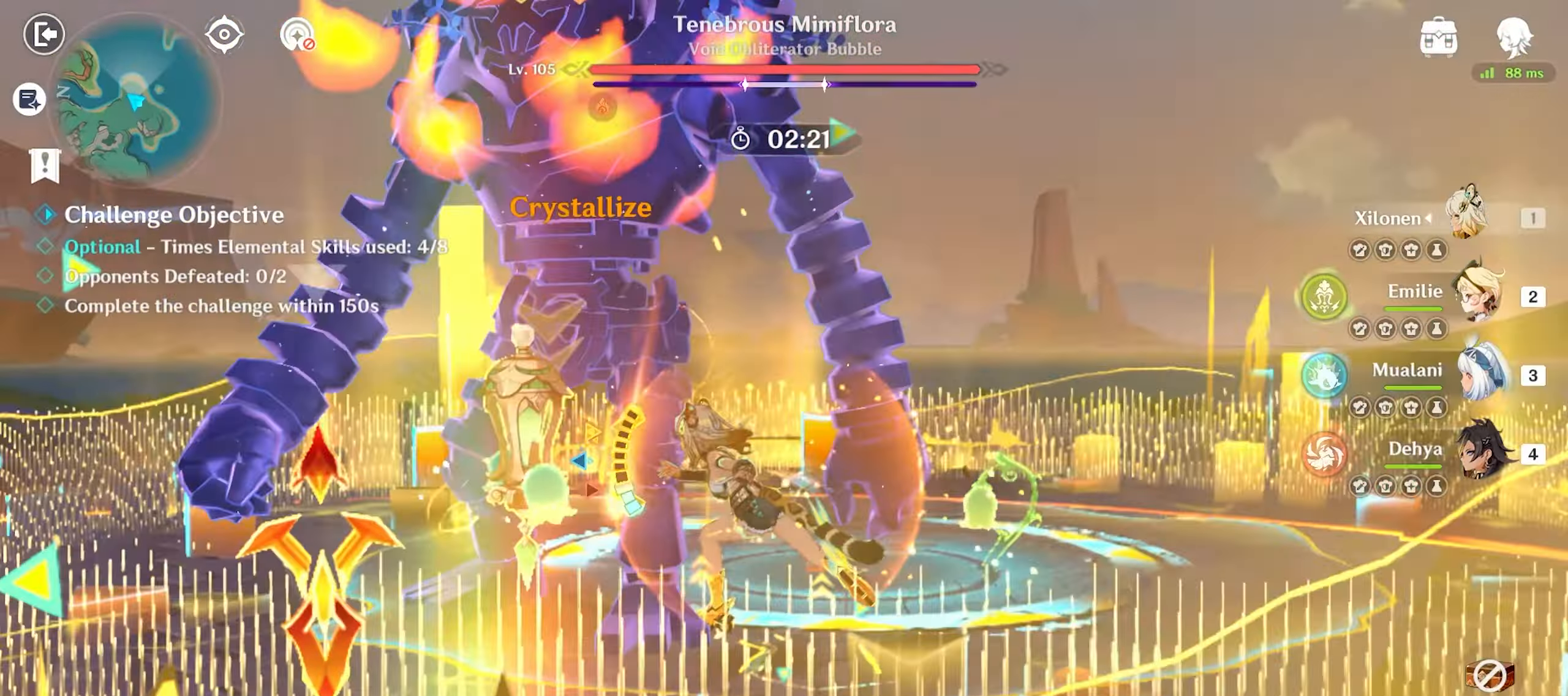
{"keys": ["w"], "mouse": [], "events": [[200, "mouse_left", "down"], [283, "mouse_left", "up"], [283, "w", "down"], [367, "a", "up"], [367, "mouse_left", "down"], [467, "mouse_left", "up"]]}
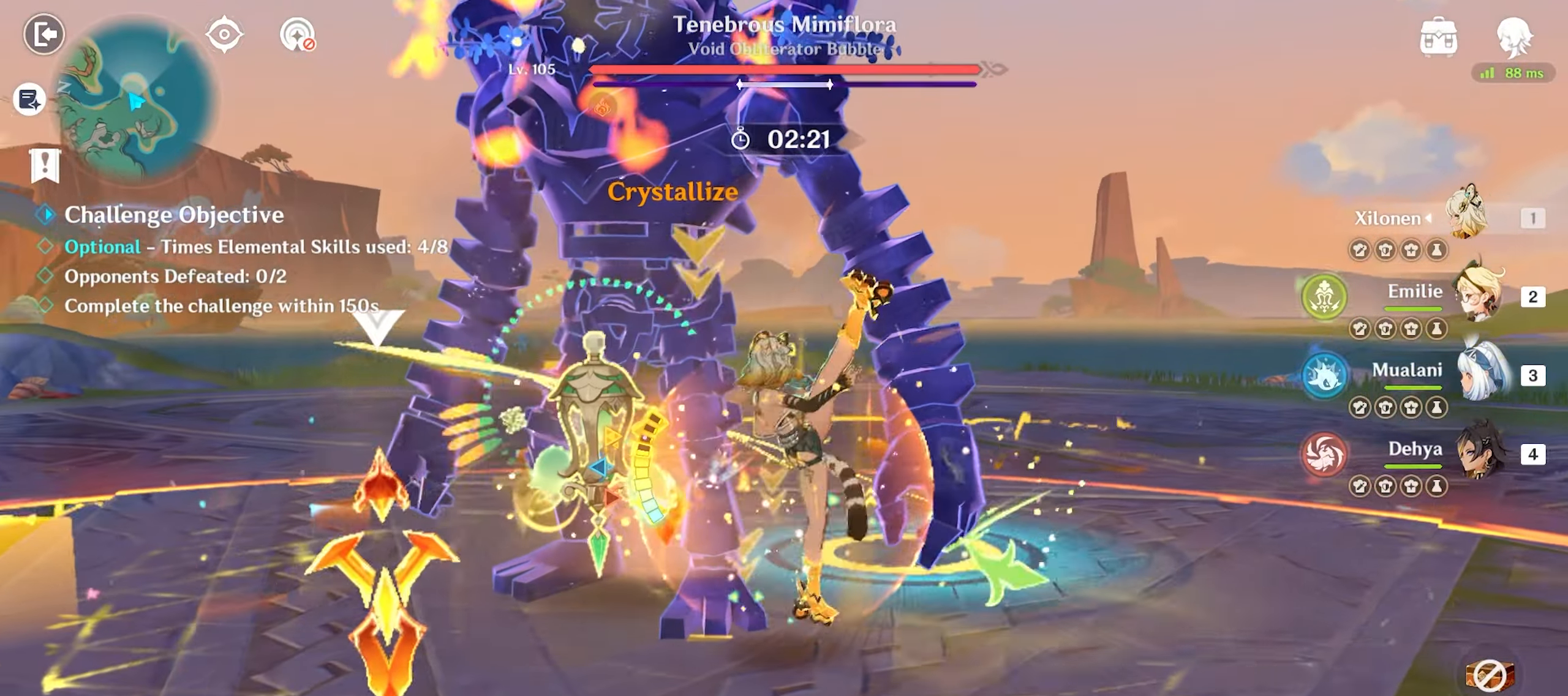
{"keys": ["4", "w"], "mouse": [], "events": [[67, "mouse_left", "down"], [100, "mouse_left", "up"], [250, "mouse_left", "down"], [283, "mouse_left", "up"], [450, "4", "down"]]}
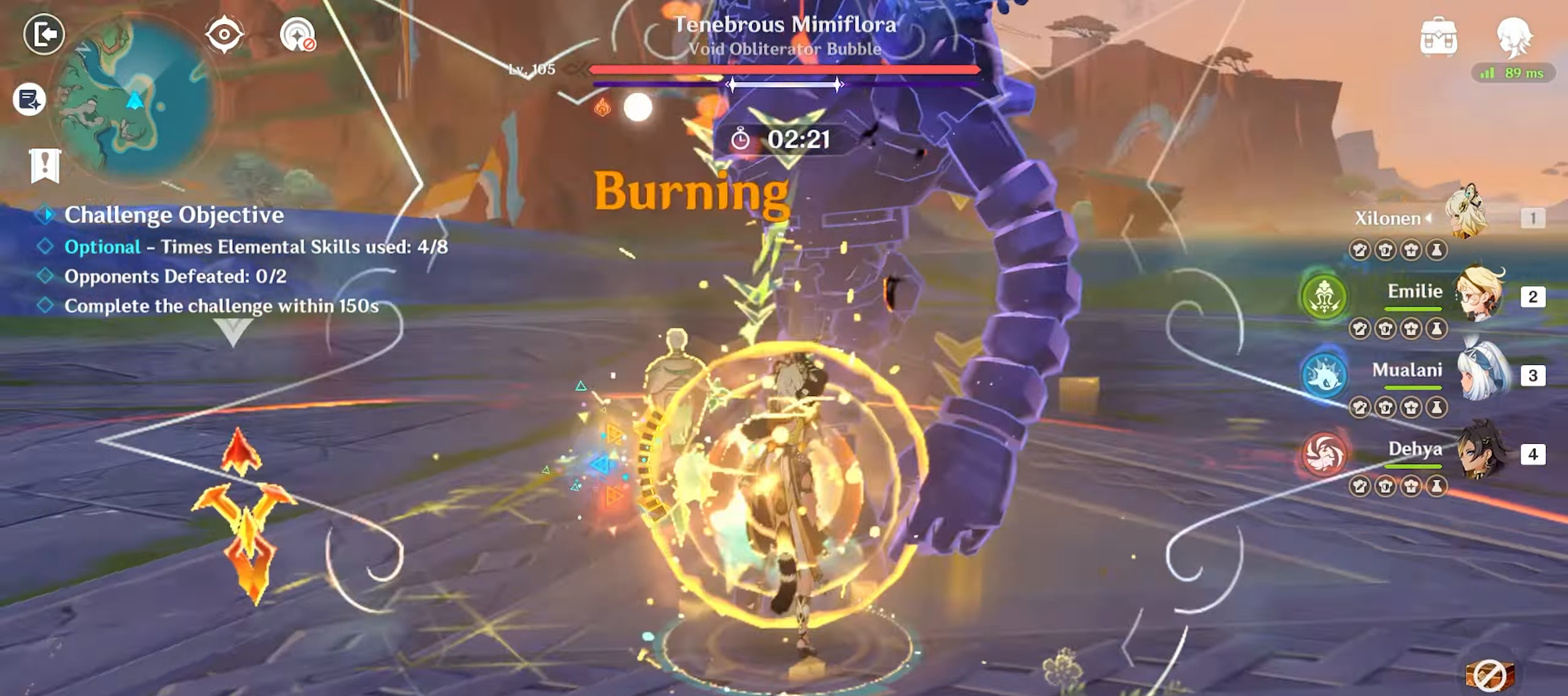
{"keys": ["w"], "mouse": [], "events": [[17, "4", "up"], [217, "q", "down"], [267, "q", "up"], [367, "q", "down"], [467, "q", "up"]]}